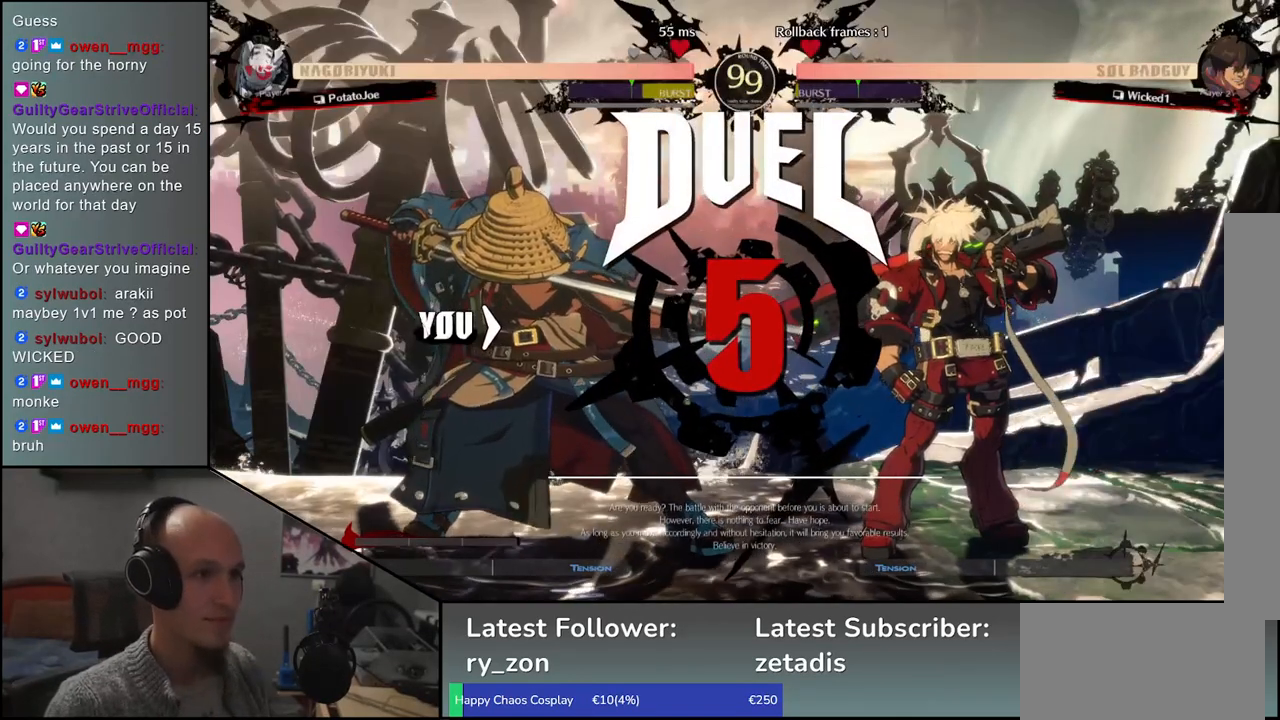
Gameplay with a controller (arcade stick); each line is a JSON object with the inputs held at the frame after it. "events" lists button and stick changes between this image and that frame as [ms after this image, input, new state], when the widget could be followed in between. Not read: L3 R3 other_buttons.
{"buttons": [], "left_stick": "left", "events": [[67, "left_stick", "left"]]}
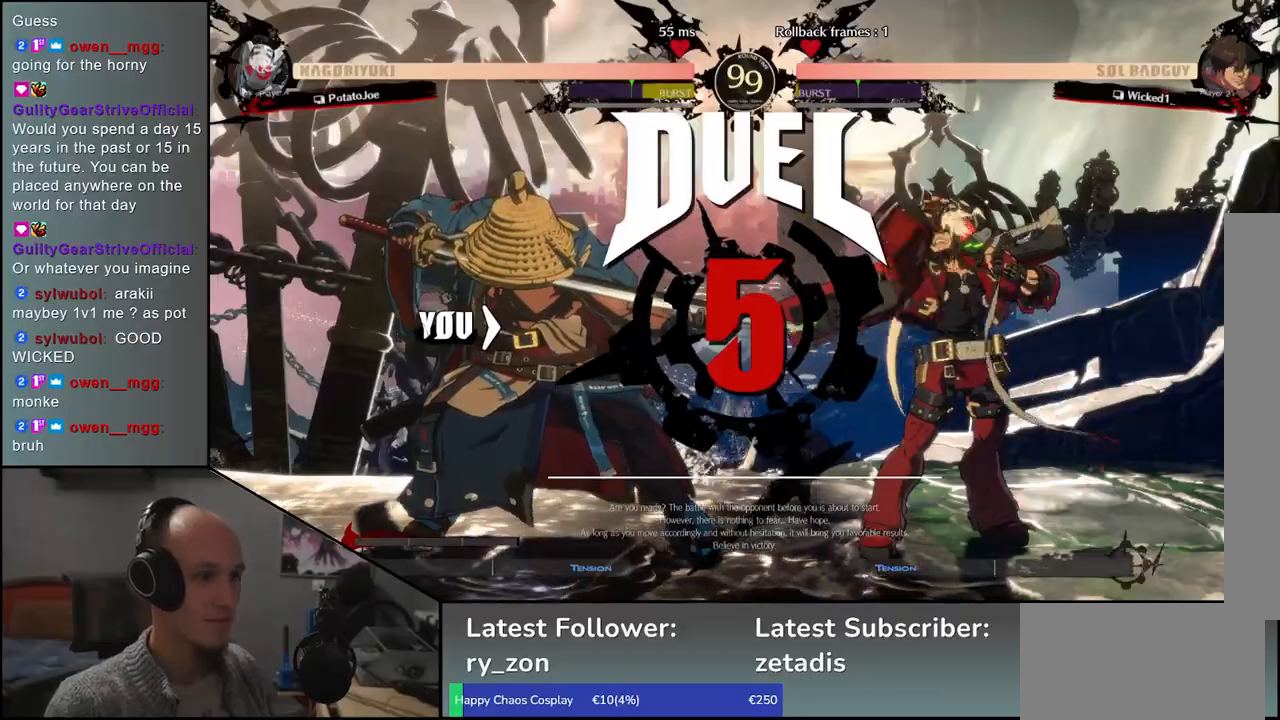
{"buttons": [], "left_stick": "left", "events": [[350, "CIRCLE", "down"], [450, "CIRCLE", "up"]]}
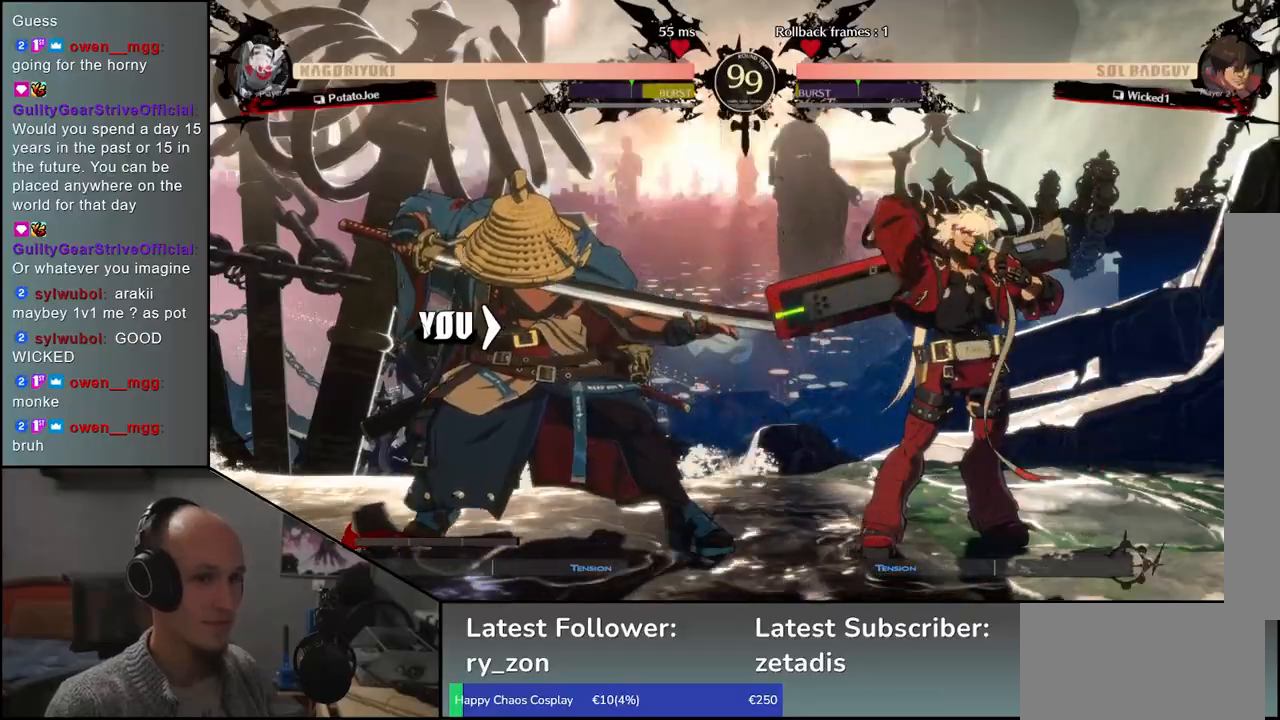
{"buttons": ["CIRCLE"], "left_stick": "left", "events": [[67, "CIRCLE", "down"], [167, "CIRCLE", "up"], [283, "CIRCLE", "down"], [367, "CIRCLE", "up"], [483, "CIRCLE", "down"]]}
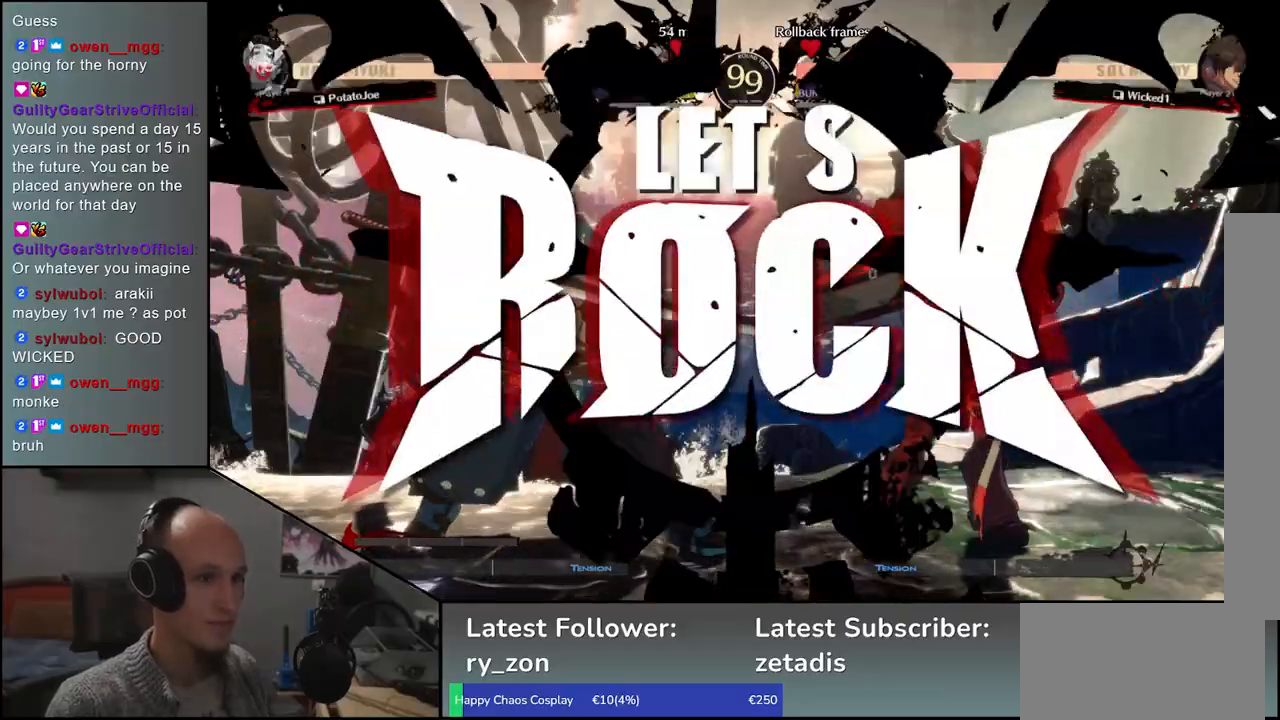
{"buttons": [], "left_stick": "left", "events": [[67, "CIRCLE", "up"], [217, "CIRCLE", "down"], [367, "CIRCLE", "up"]]}
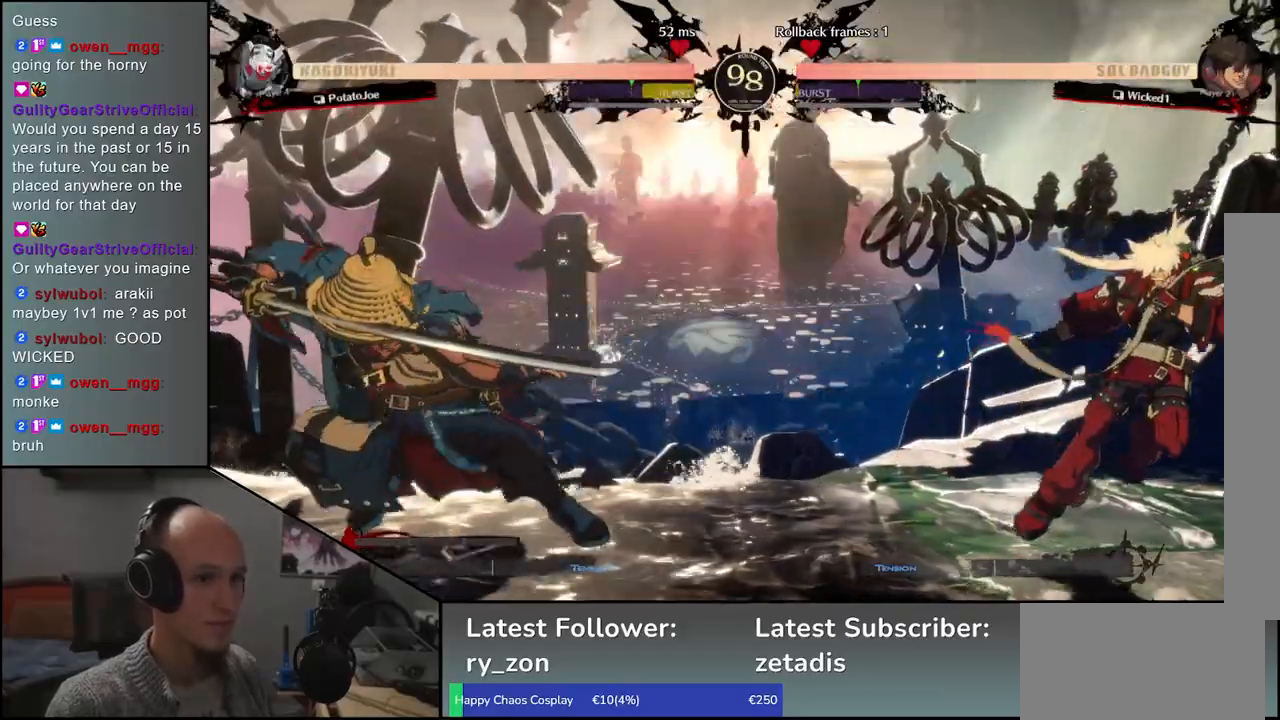
{"buttons": [], "left_stick": "center", "events": [[67, "left_stick", "down"], [167, "left_stick", "left"], [200, "L1", "down"], [267, "left_stick", "center"], [283, "L1", "up"]]}
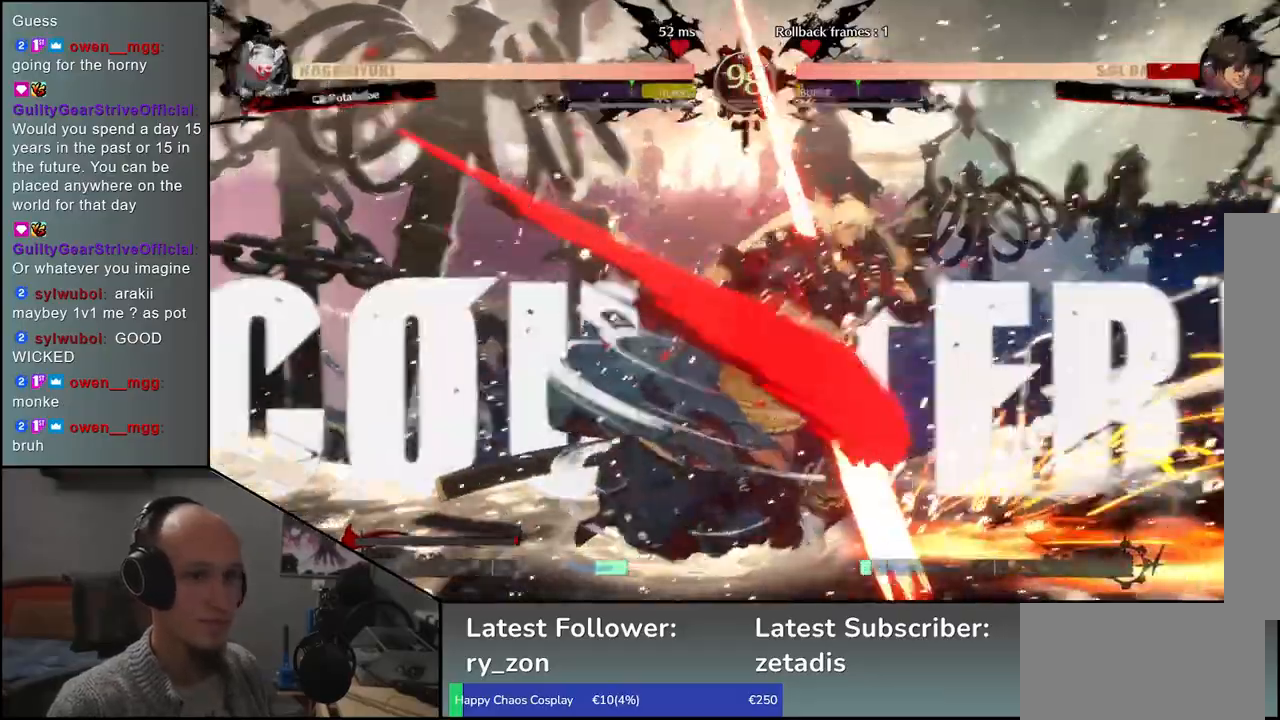
{"buttons": [], "left_stick": "center", "events": []}
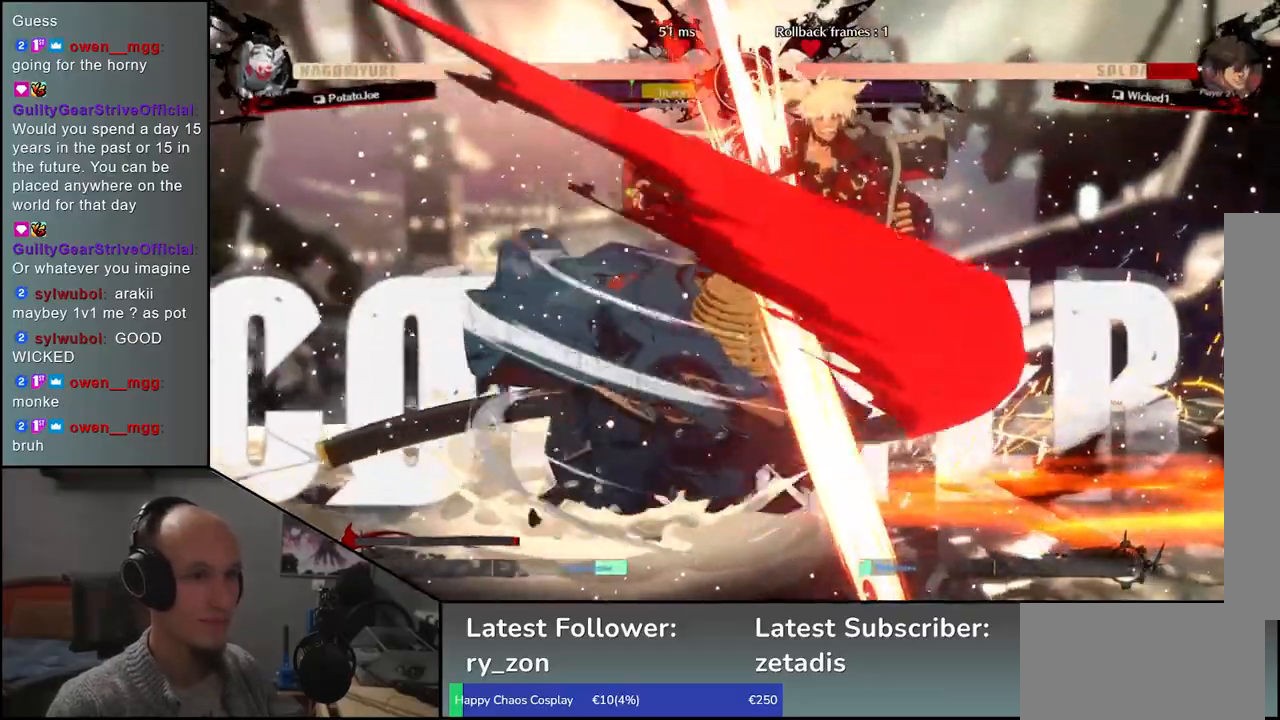
{"buttons": ["R1"], "left_stick": "center", "events": [[450, "R1", "down"]]}
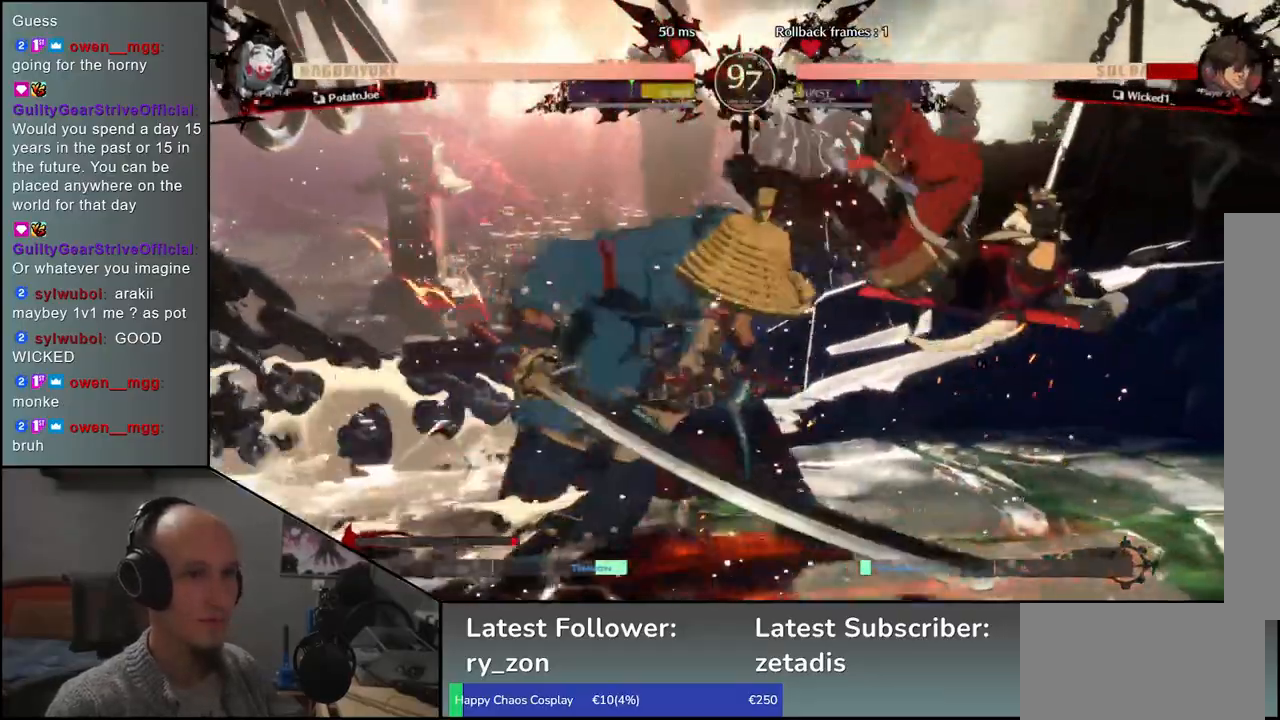
{"buttons": ["R1"], "left_stick": "center", "events": [[17, "R1", "up"], [133, "R1", "down"], [183, "R1", "up"], [283, "R1", "down"], [350, "R1", "up"], [467, "R1", "down"]]}
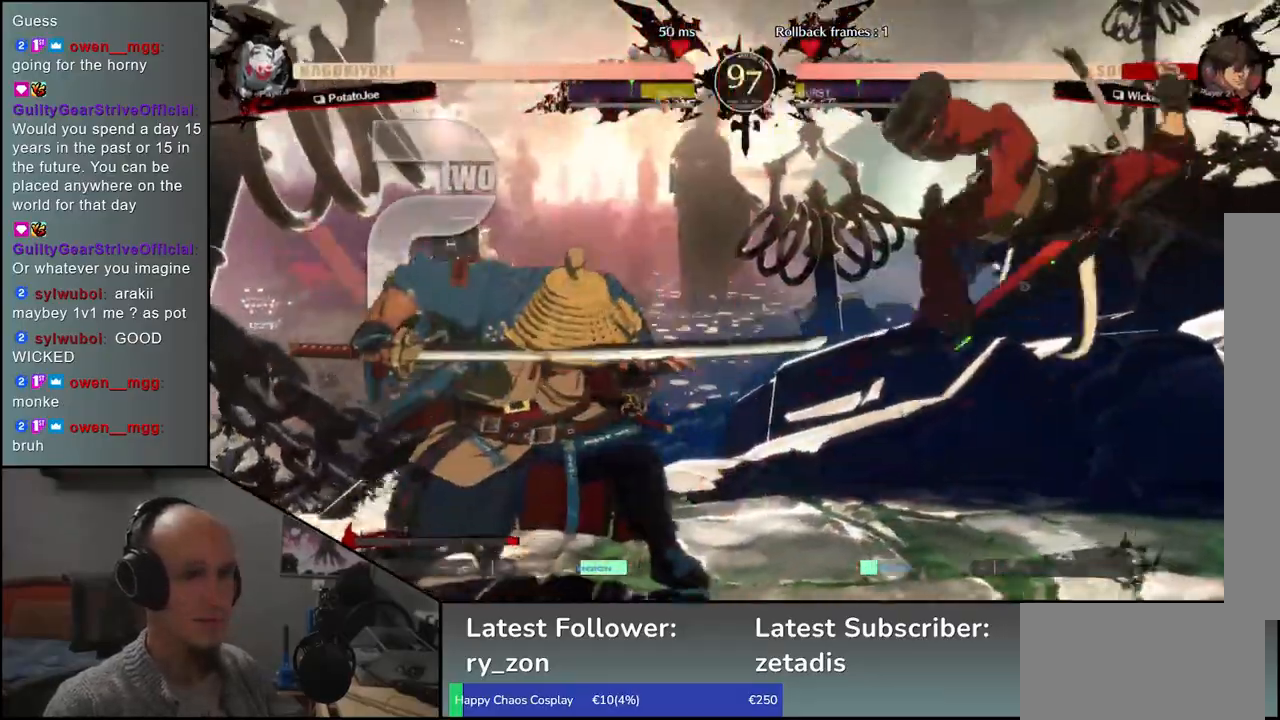
{"buttons": [], "left_stick": "center", "events": [[50, "R1", "up"], [167, "R1", "down"], [233, "R1", "up"], [367, "R1", "down"], [450, "R1", "up"]]}
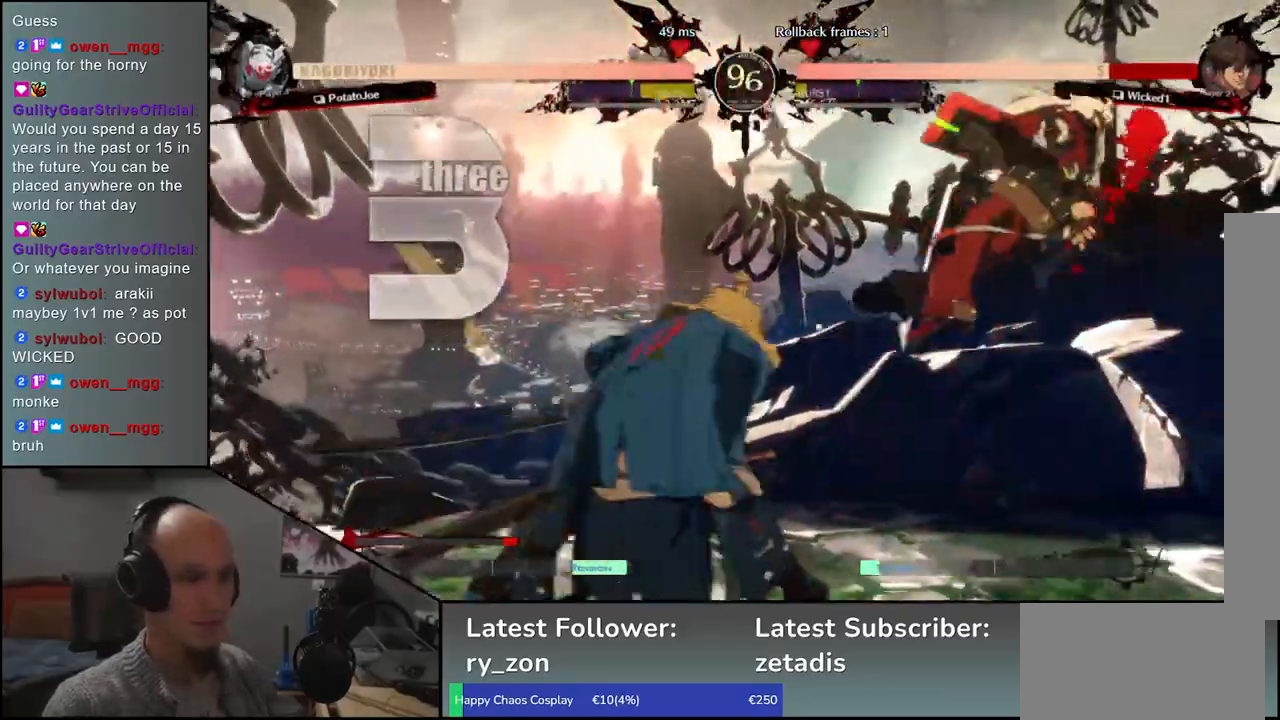
{"buttons": ["R1"], "left_stick": "center", "events": [[67, "R1", "down"], [150, "R1", "up"], [283, "R1", "down"], [367, "R1", "up"], [483, "R1", "down"]]}
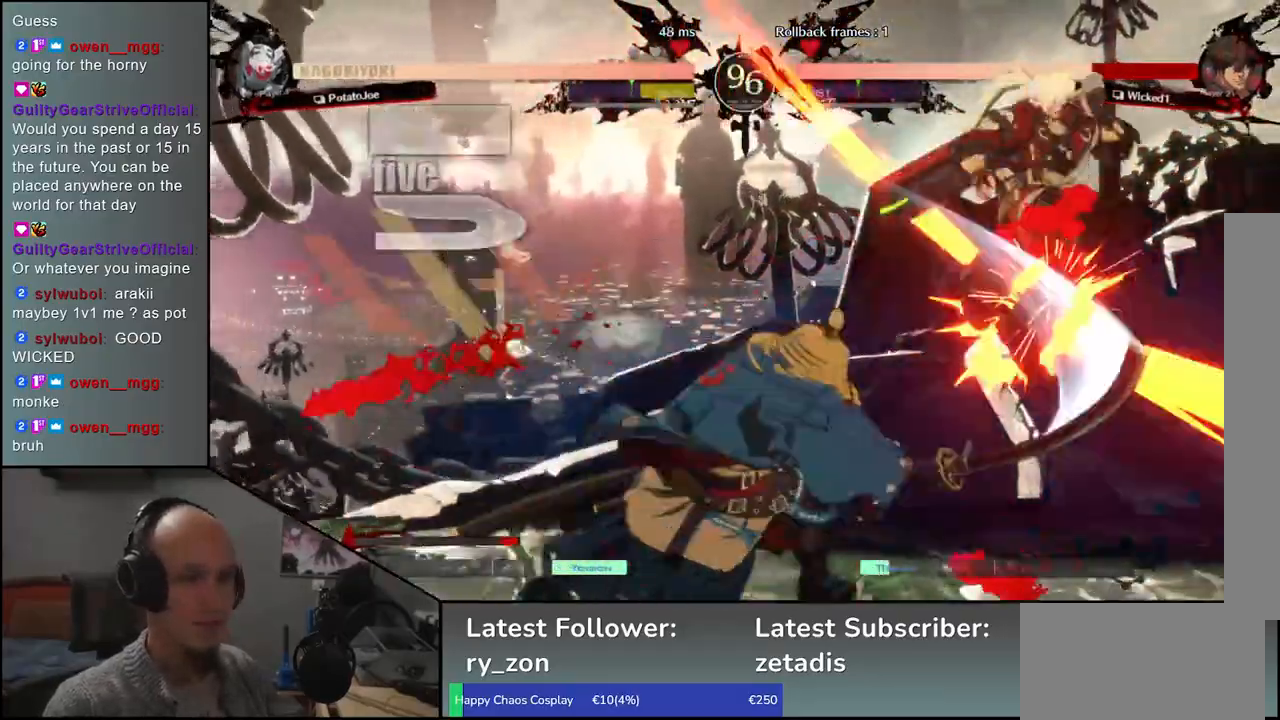
{"buttons": [], "left_stick": "center", "events": [[67, "R1", "up"]]}
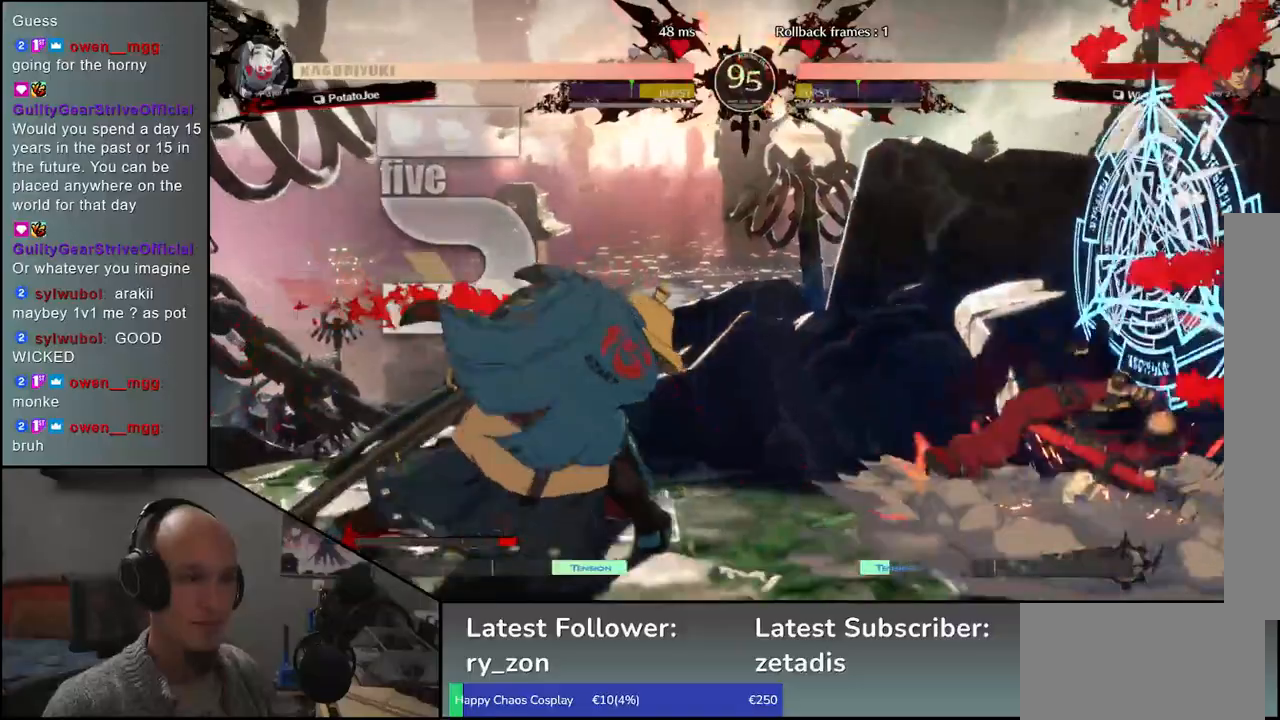
{"buttons": [], "left_stick": "left", "events": [[450, "left_stick", "left"]]}
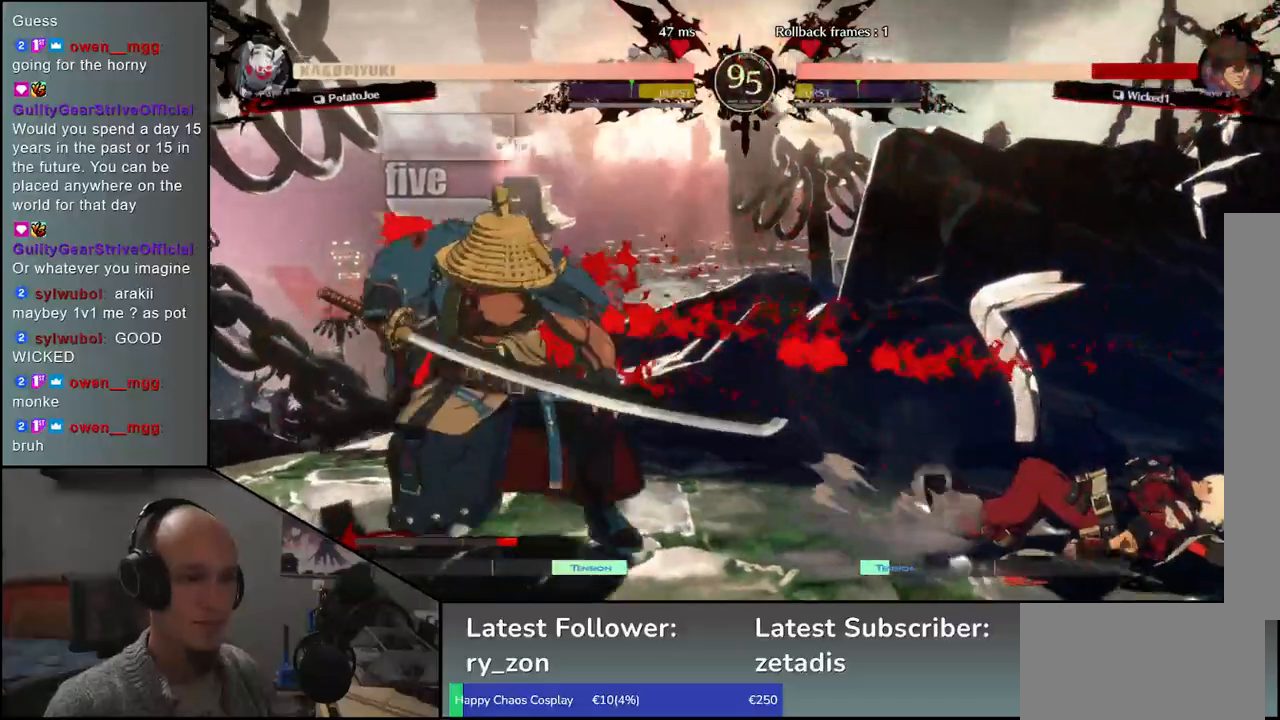
{"buttons": [], "left_stick": "right", "events": [[200, "left_stick", "down"], [283, "left_stick", "right"], [317, "R1", "down"], [367, "left_stick", "left"], [400, "R1", "up"], [433, "left_stick", "down"], [500, "left_stick", "right"]]}
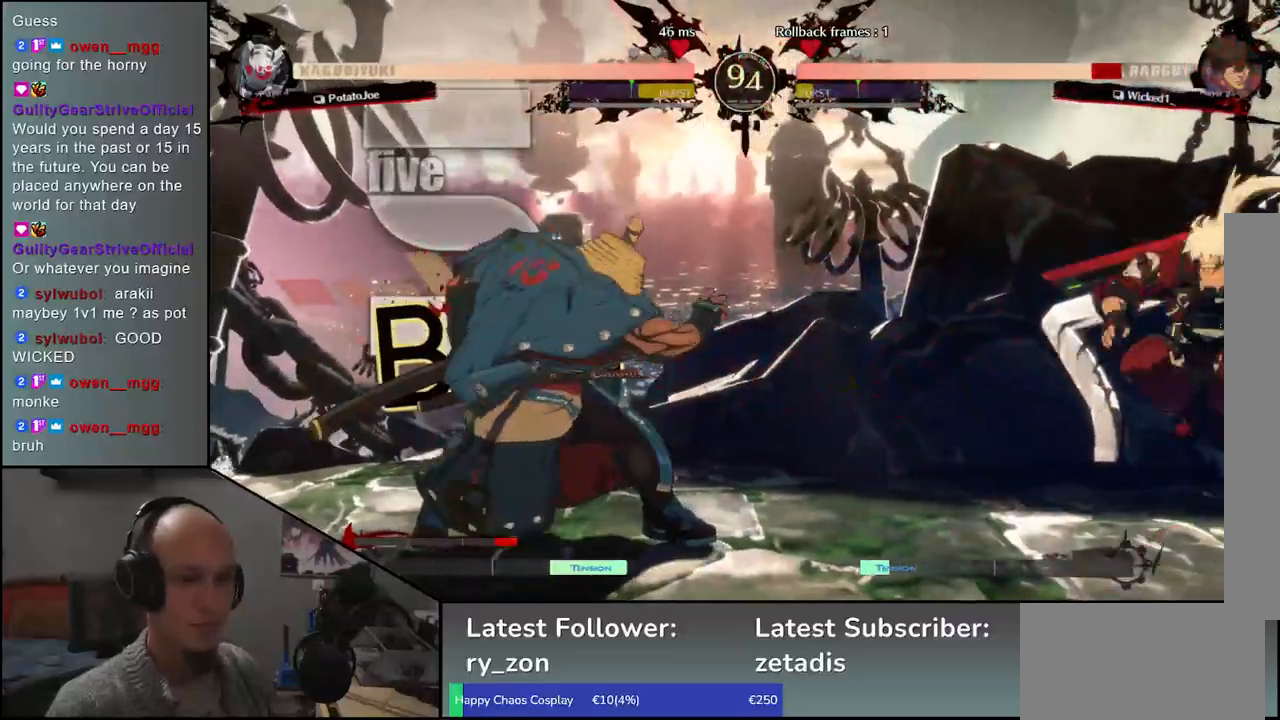
{"buttons": ["R1"], "left_stick": "center", "events": [[33, "CROSS", "down"], [100, "CROSS", "up"], [100, "left_stick", "center"], [267, "R1", "down"], [350, "R1", "up"], [467, "R1", "down"]]}
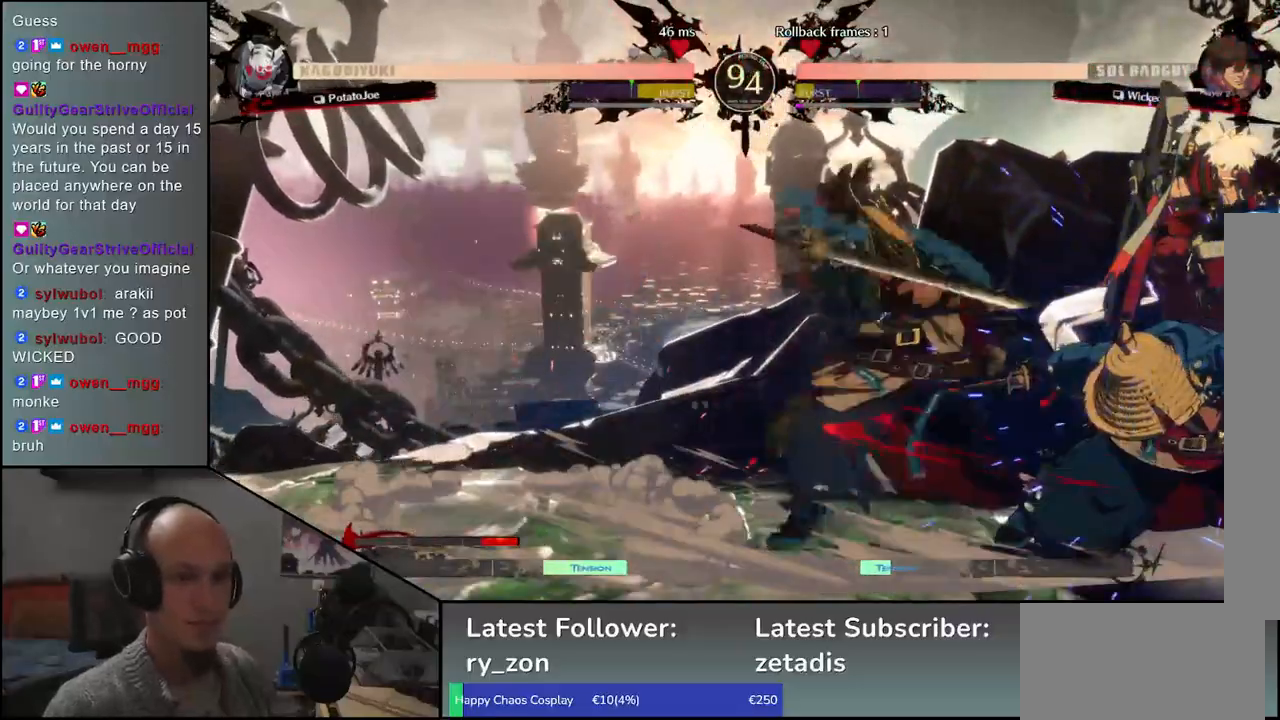
{"buttons": [], "left_stick": "center", "events": [[33, "R1", "up"], [150, "R1", "down"], [233, "R1", "up"], [333, "R1", "down"], [417, "R1", "up"]]}
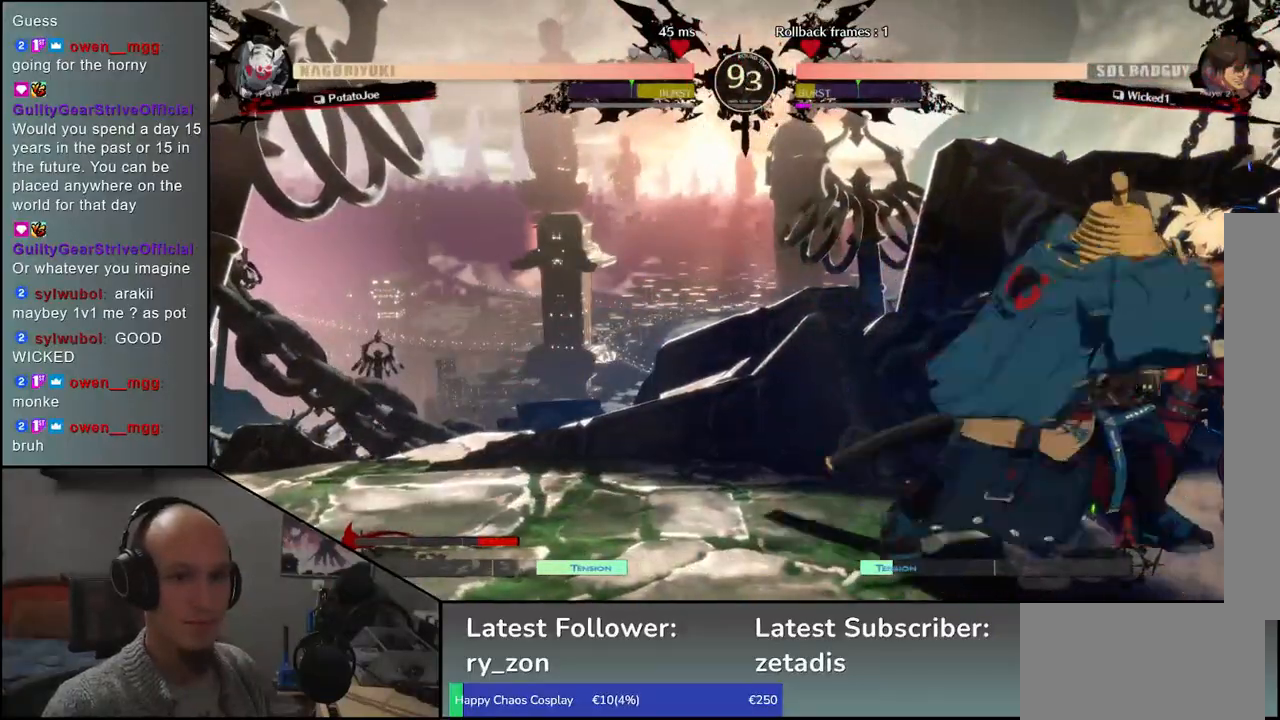
{"buttons": ["L1"], "left_stick": "right", "events": [[50, "R1", "down"], [150, "R1", "up"], [383, "left_stick", "right"], [450, "L1", "down"]]}
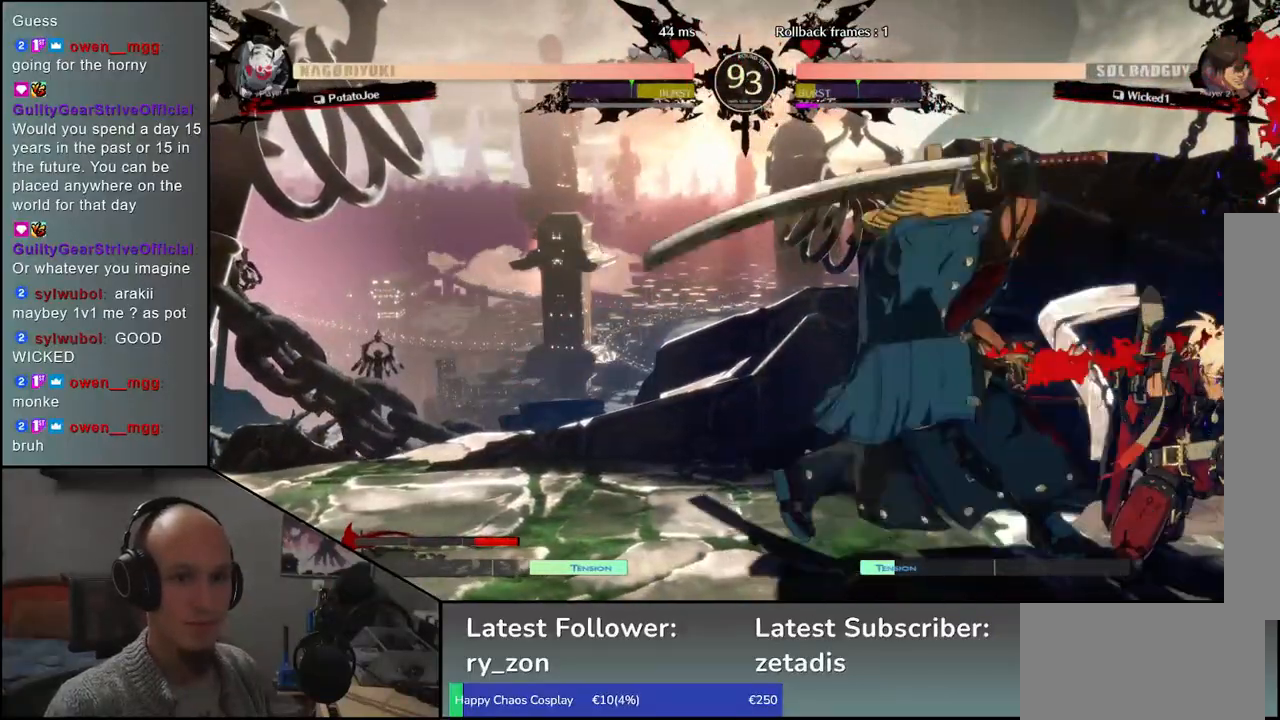
{"buttons": [], "left_stick": "right", "events": [[33, "L1", "up"], [117, "L1", "down"], [183, "L1", "up"], [267, "L1", "down"], [317, "L1", "up"], [417, "L1", "down"], [450, "L1", "up"]]}
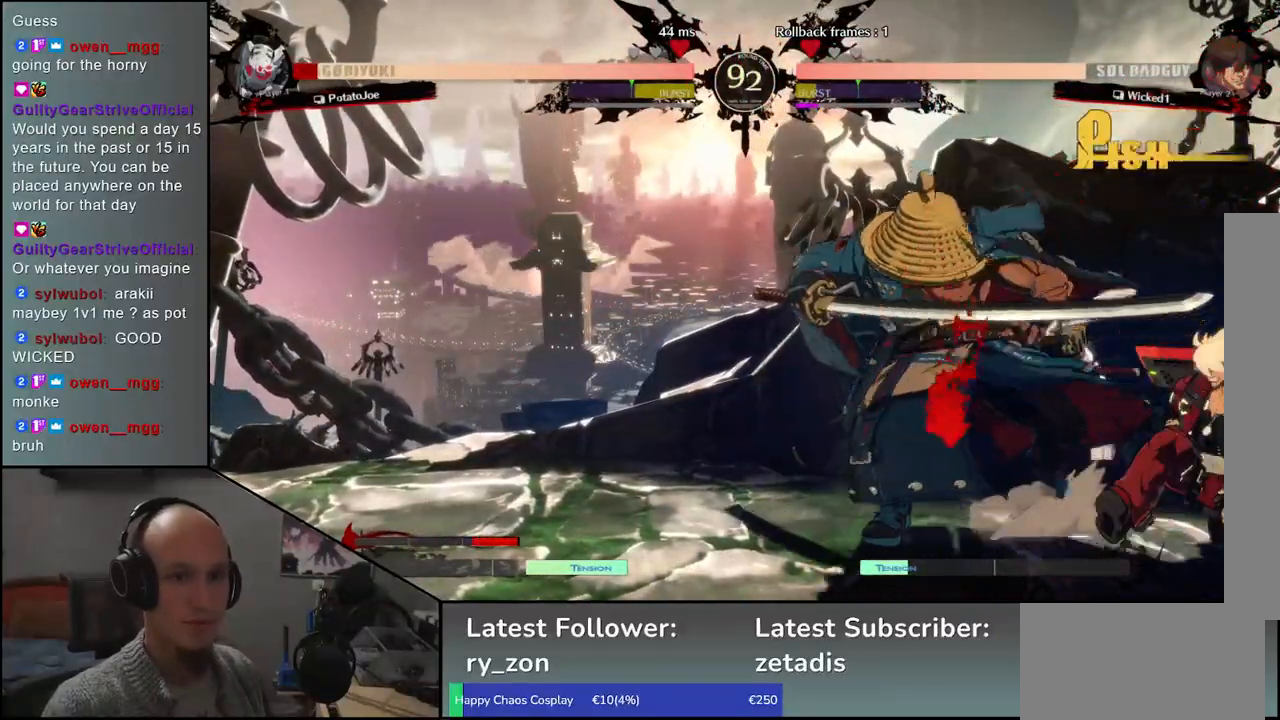
{"buttons": [], "left_stick": "left", "events": [[50, "L1", "down"], [117, "L1", "up"], [183, "left_stick", "left"]]}
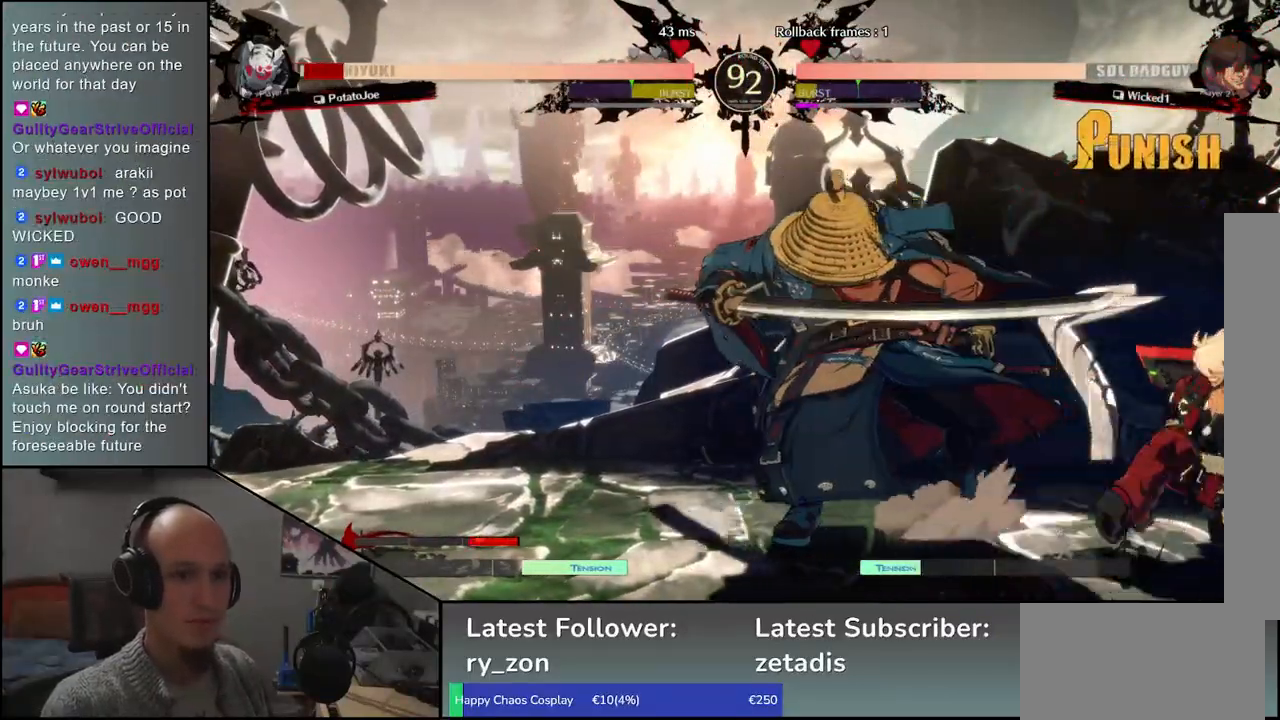
{"buttons": [], "left_stick": "down-left", "events": [[233, "left_stick", "down-left"]]}
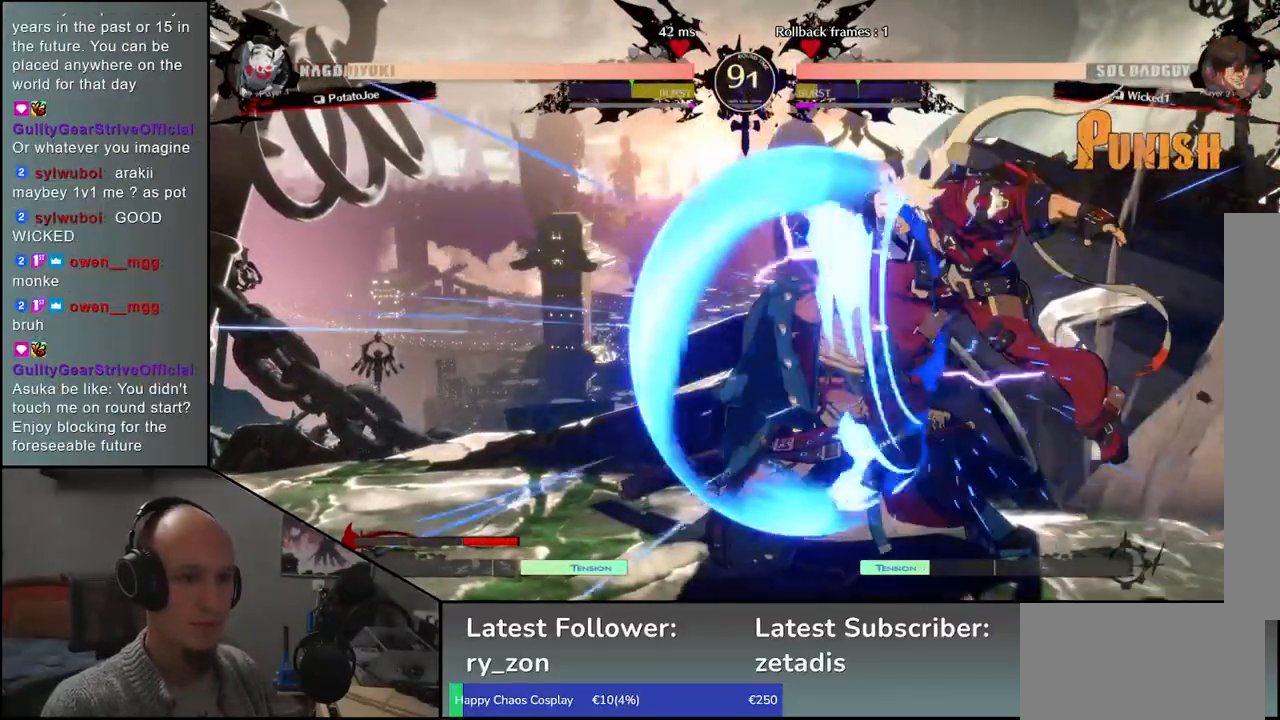
{"buttons": [], "left_stick": "left", "events": [[117, "left_stick", "left"], [417, "SQUARE", "down"], [500, "SQUARE", "up"]]}
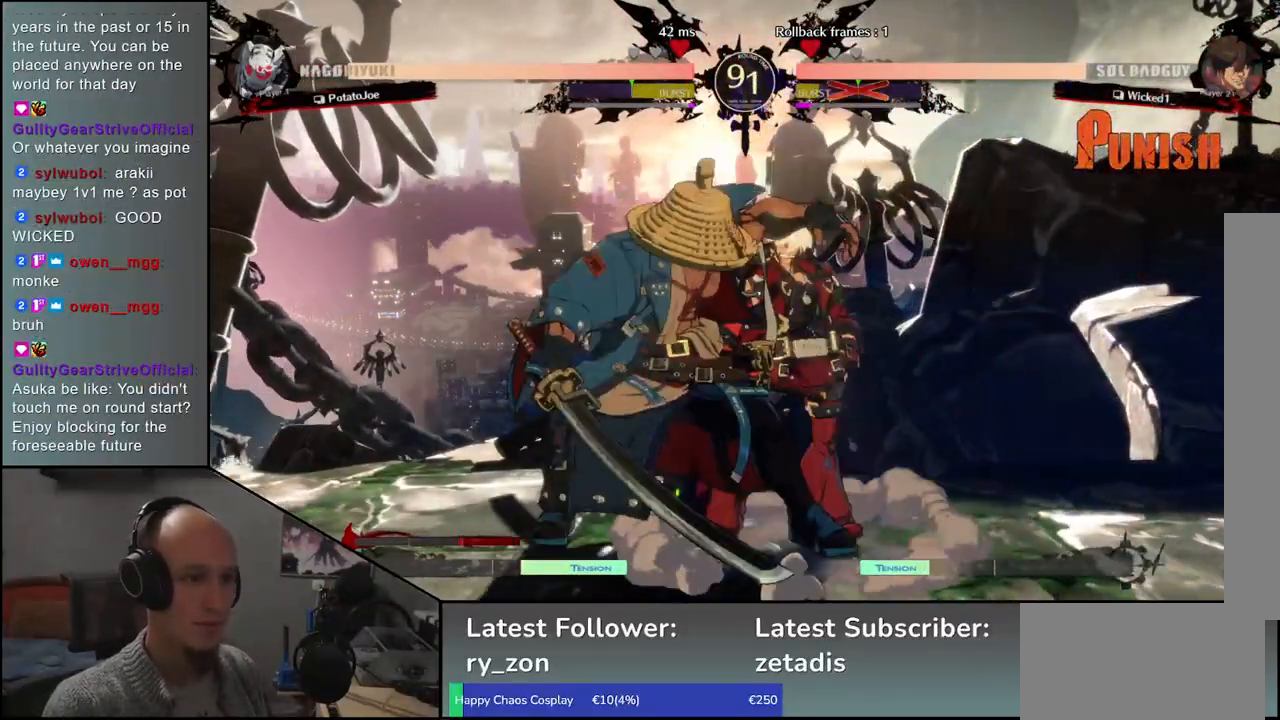
{"buttons": [], "left_stick": "left", "events": [[67, "SQUARE", "down"], [133, "SQUARE", "up"], [200, "SQUARE", "down"], [250, "SQUARE", "up"]]}
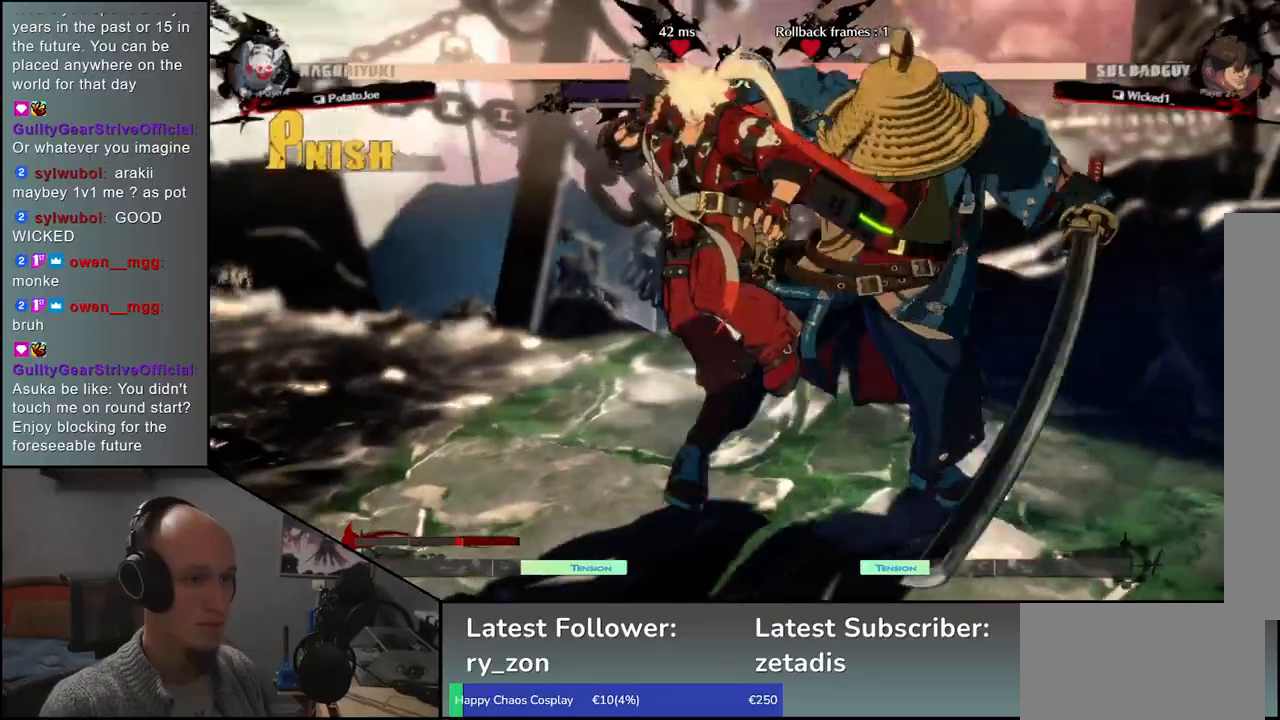
{"buttons": [], "left_stick": "left", "events": []}
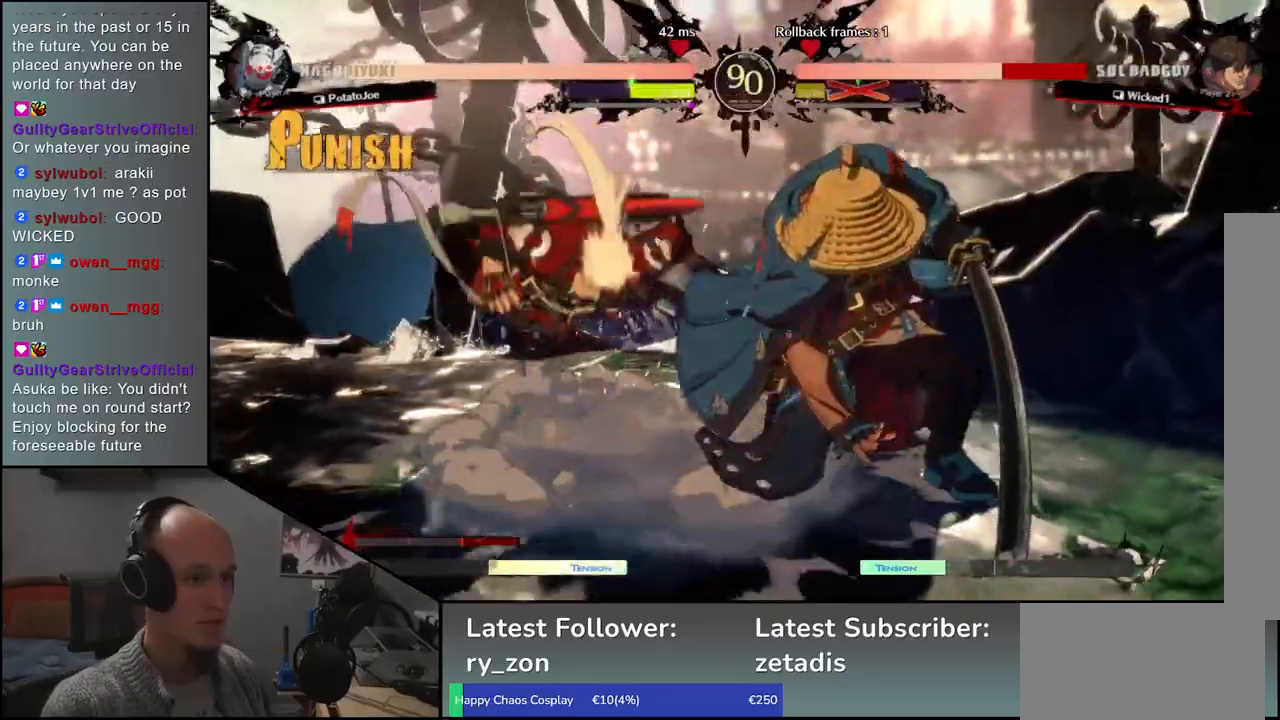
{"buttons": [], "left_stick": "left", "events": []}
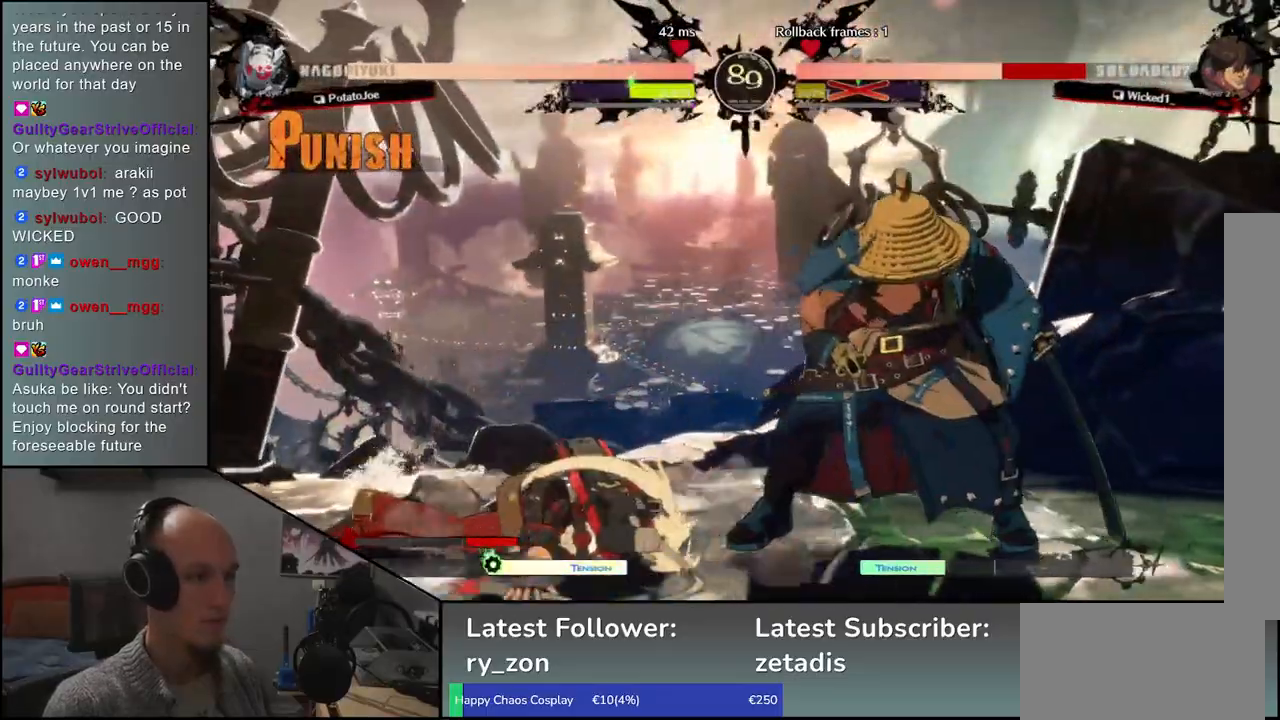
{"buttons": [], "left_stick": "left", "events": [[317, "L1", "down"], [417, "L1", "up"]]}
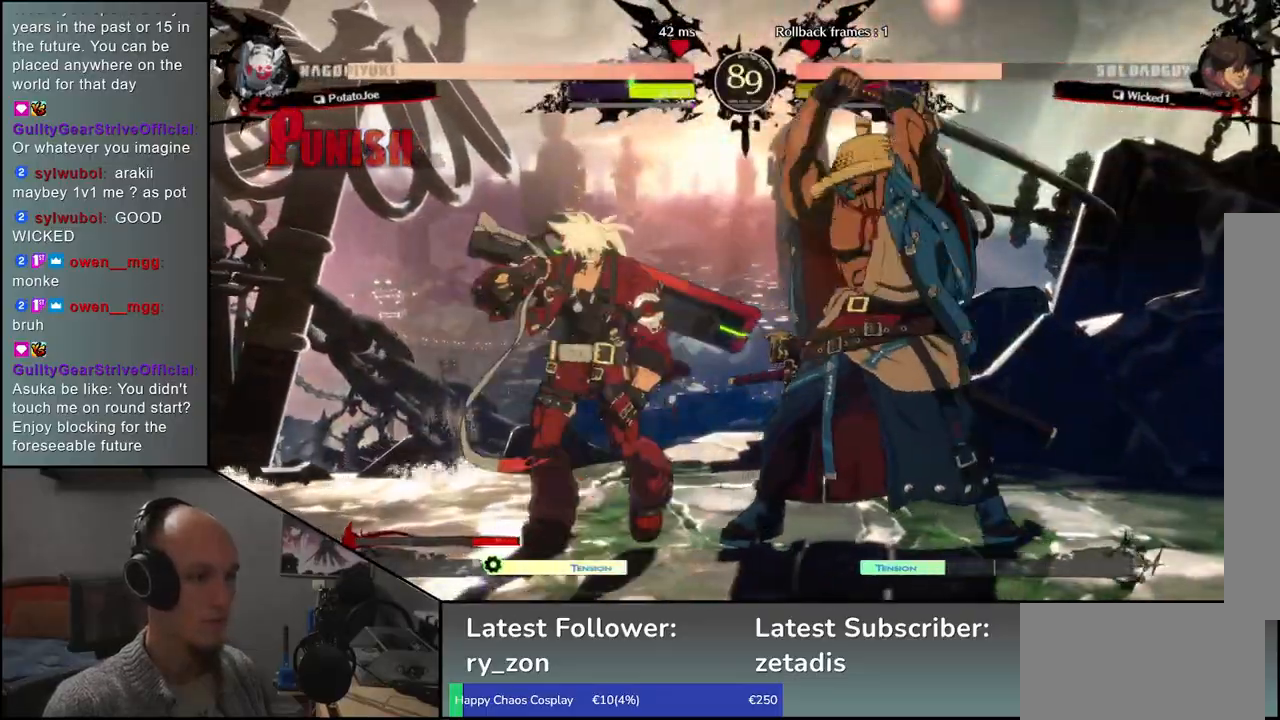
{"buttons": [], "left_stick": "left", "events": []}
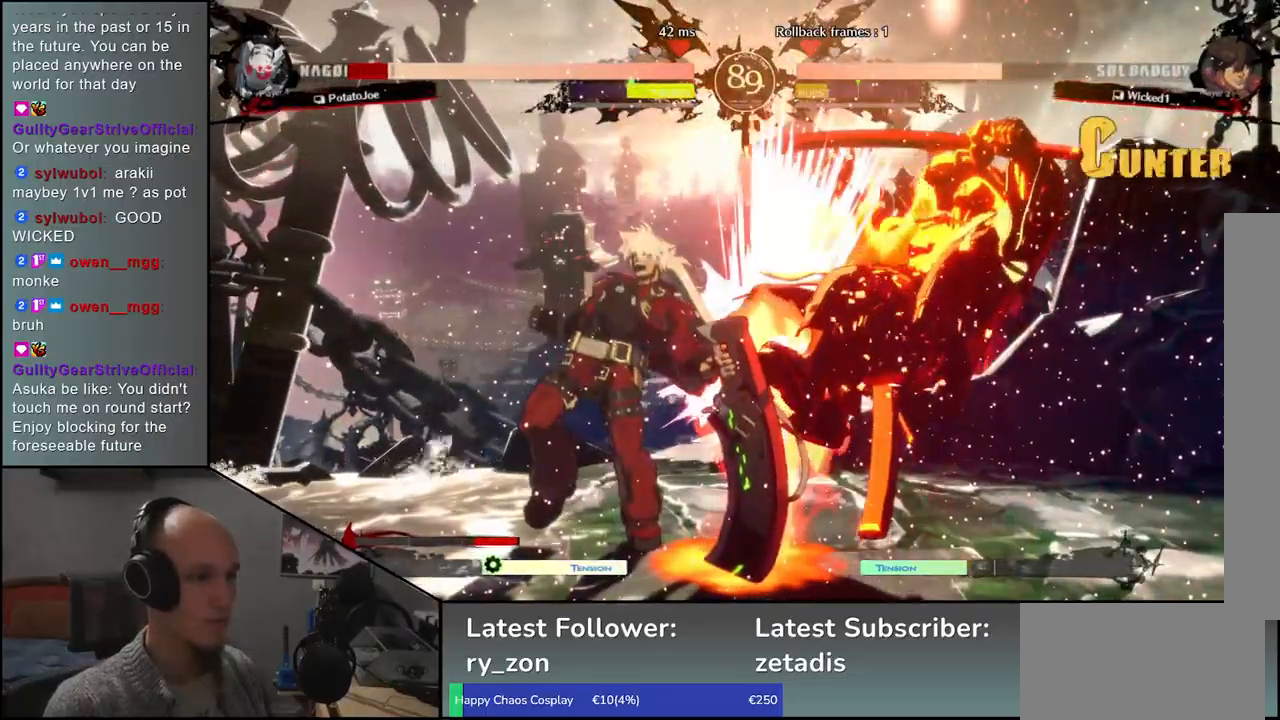
{"buttons": [], "left_stick": "right", "events": [[33, "left_stick", "right"]]}
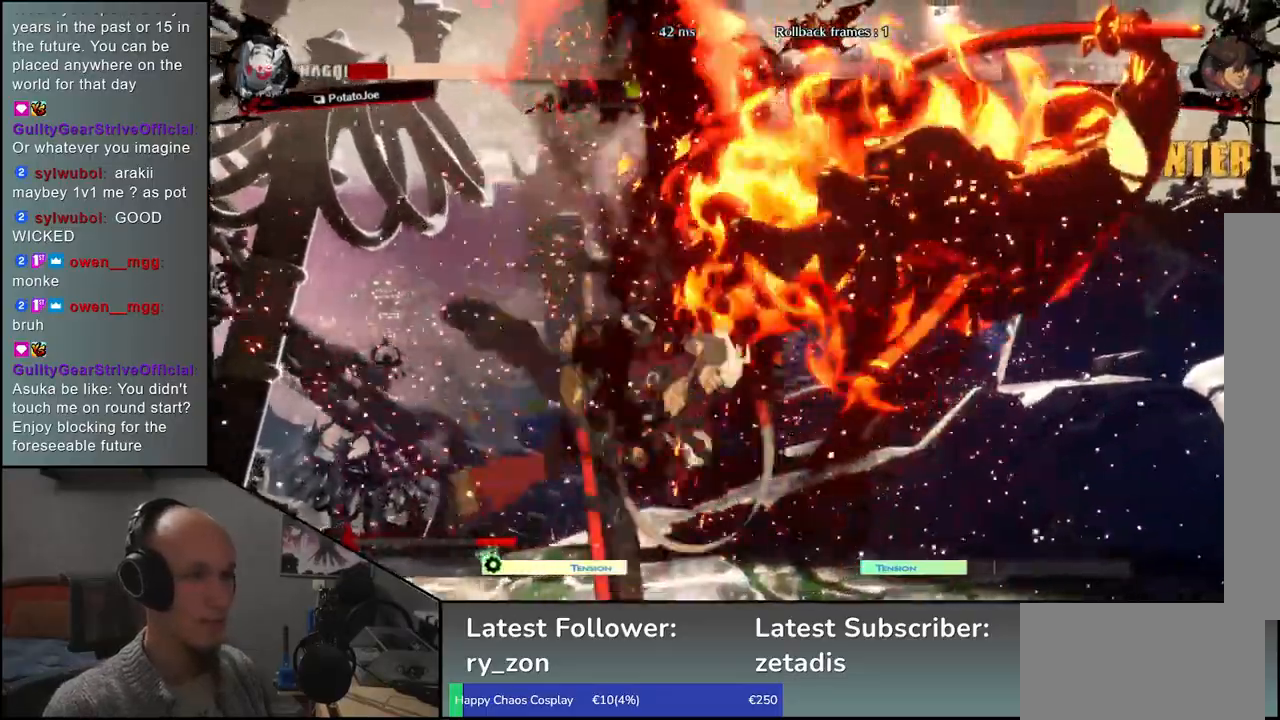
{"buttons": [], "left_stick": "right", "events": []}
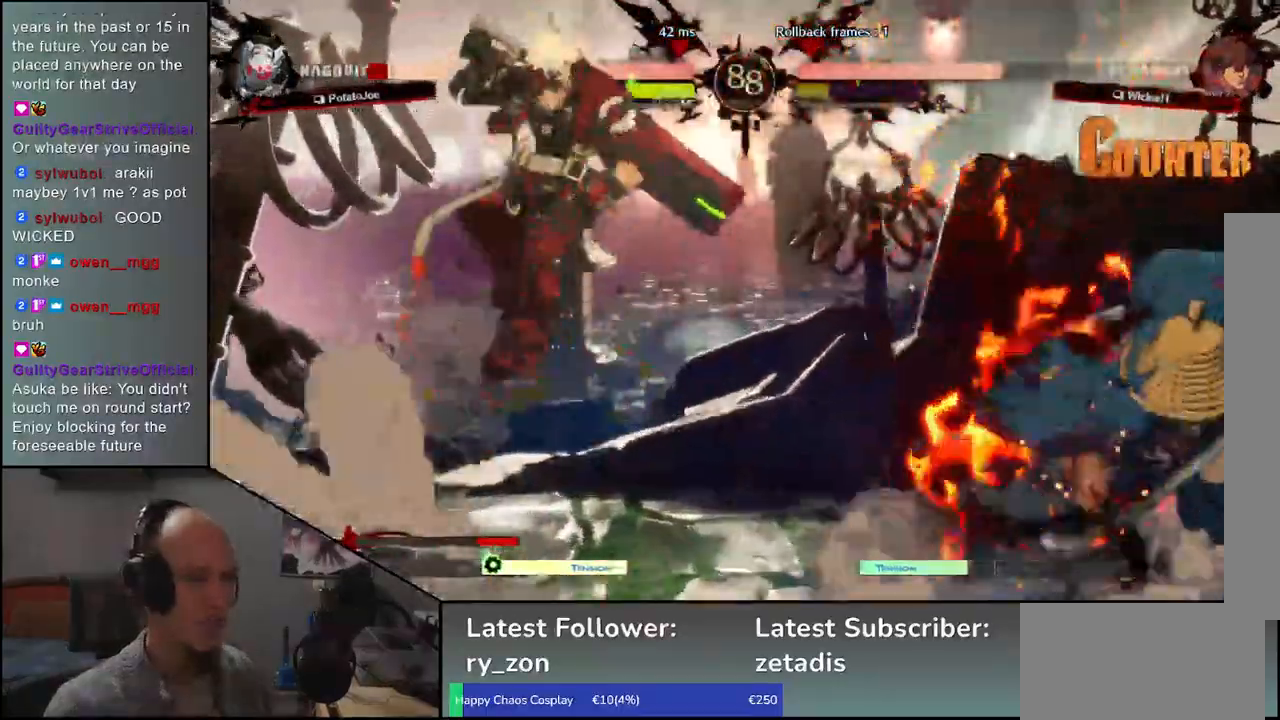
{"buttons": [], "left_stick": "right", "events": []}
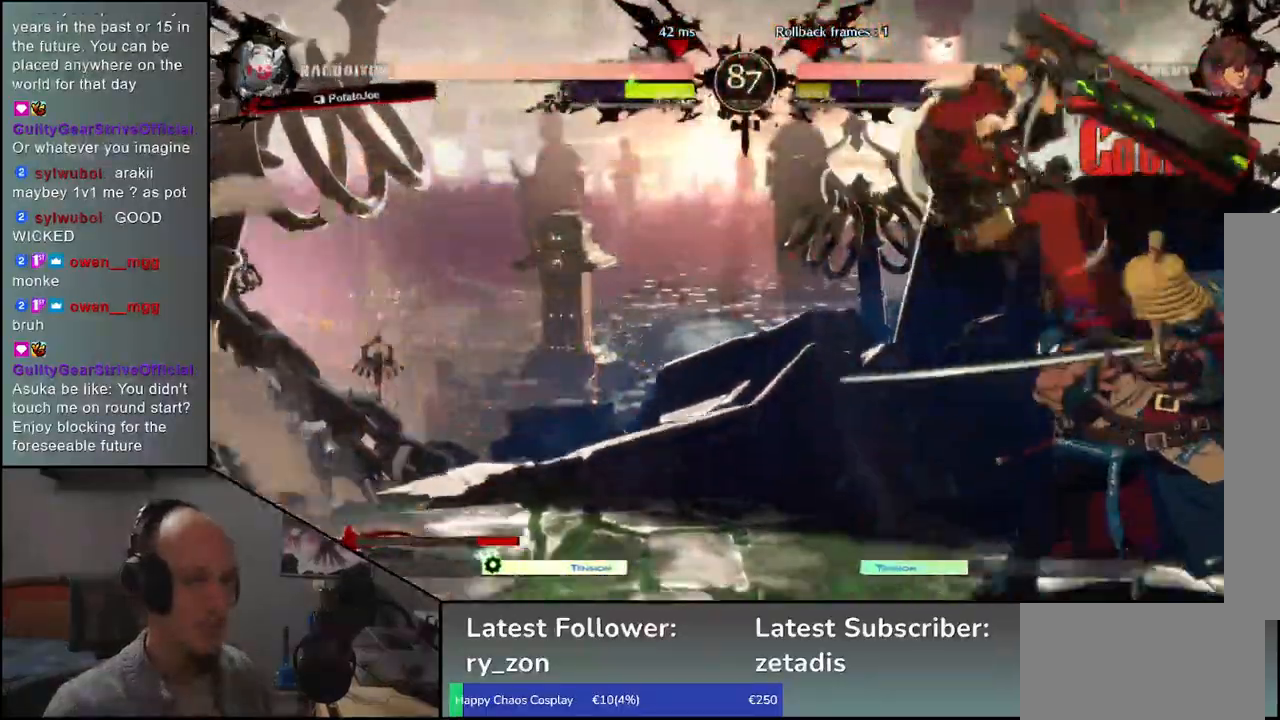
{"buttons": [], "left_stick": "right", "events": [[283, "CIRCLE", "down"], [283, "L1", "down"], [283, "R1", "down"], [283, "TRIANGLE", "down"], [400, "R1", "up"], [417, "L1", "up"], [417, "TRIANGLE", "up"], [433, "CIRCLE", "up"]]}